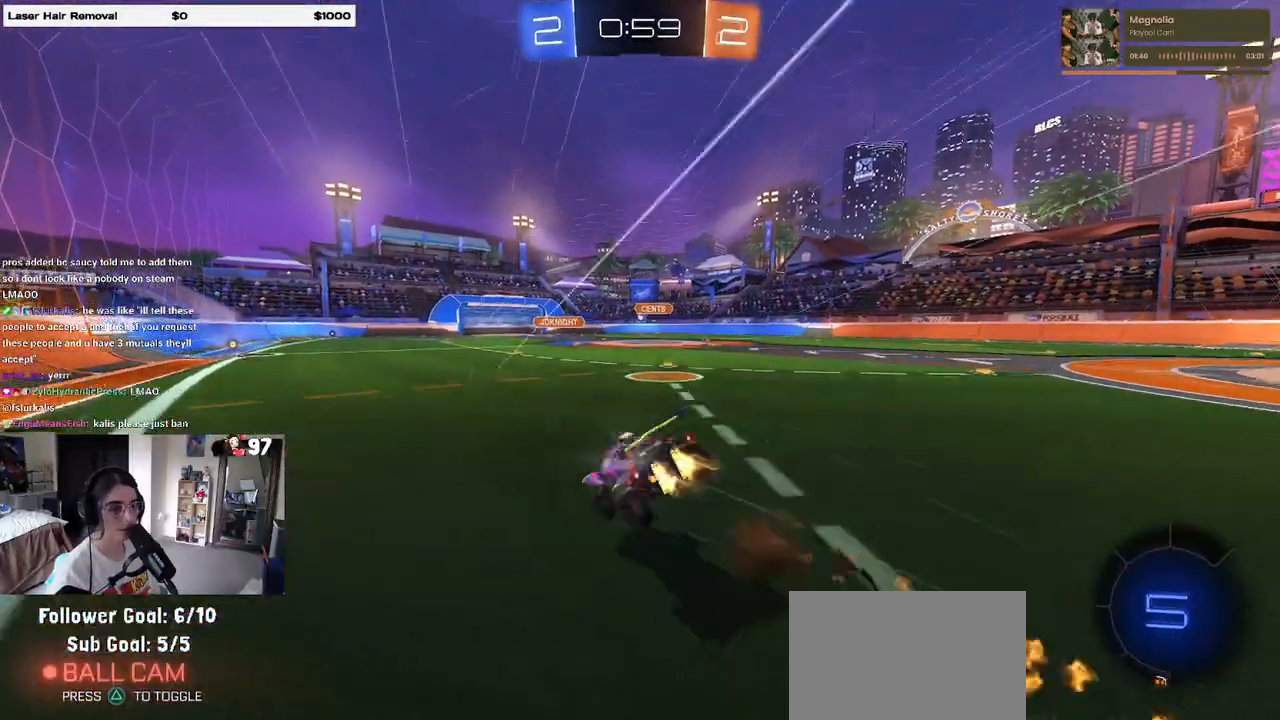
Gameplay with a controller (PlayStation layout); each line is a JSON object with the inputs held at the frame after it. "events" lists button and stick changes between this image and that frame as [ms after this image, input, new state], when the widget could be followed in between.
{"buttons": ["SQUARE", "R2"], "left_stick": "down-left", "right_stick": "center", "events": [[17, "CROSS", "up"], [167, "R1", "up"]]}
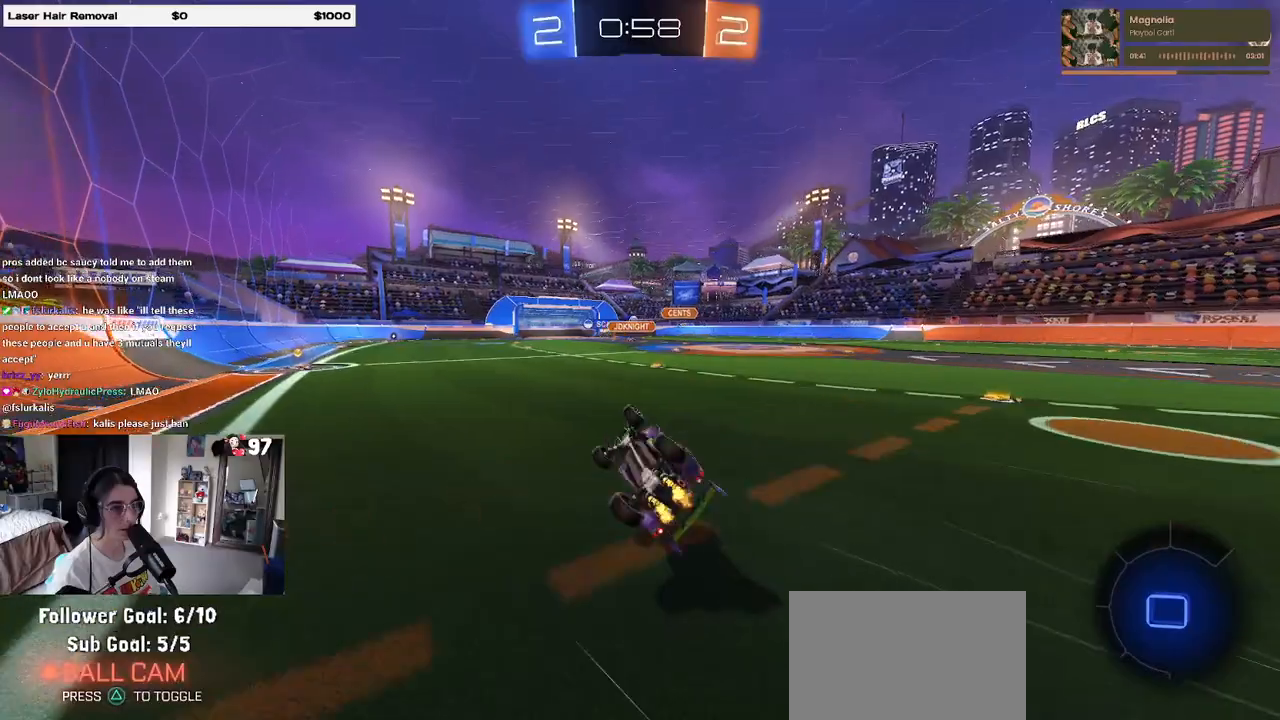
{"buttons": ["R2"], "left_stick": "center", "right_stick": "center", "events": [[267, "SQUARE", "up"], [283, "left_stick", "center"]]}
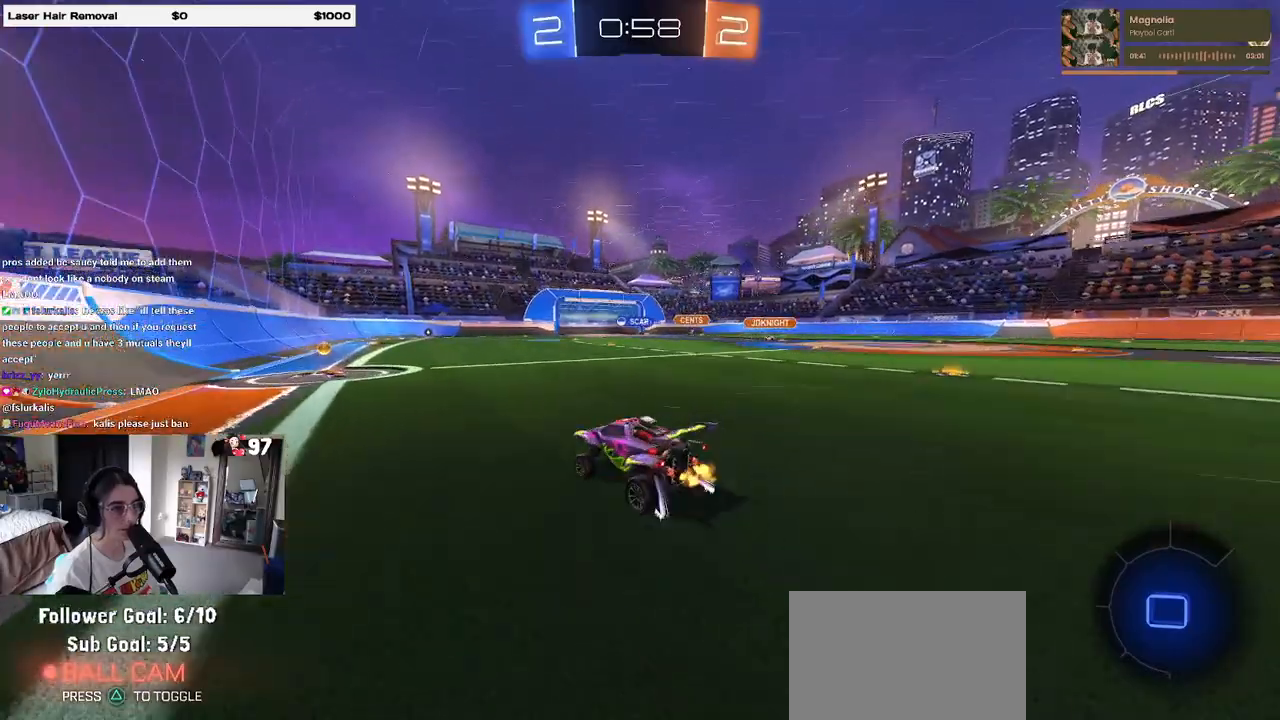
{"buttons": ["R2"], "left_stick": "right", "right_stick": "center", "events": [[150, "left_stick", "left"], [283, "left_stick", "center"], [350, "left_stick", "right"]]}
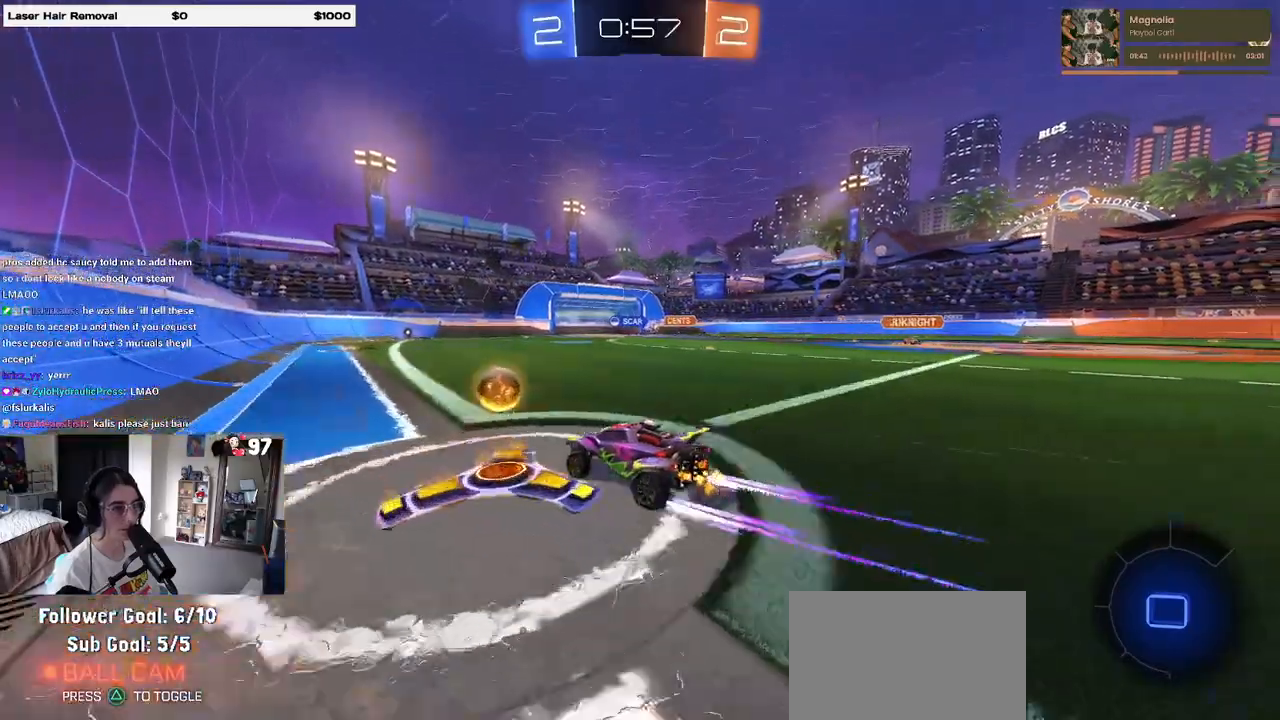
{"buttons": ["R2"], "left_stick": "right", "right_stick": "center", "events": [[317, "SQUARE", "down"], [400, "SQUARE", "up"]]}
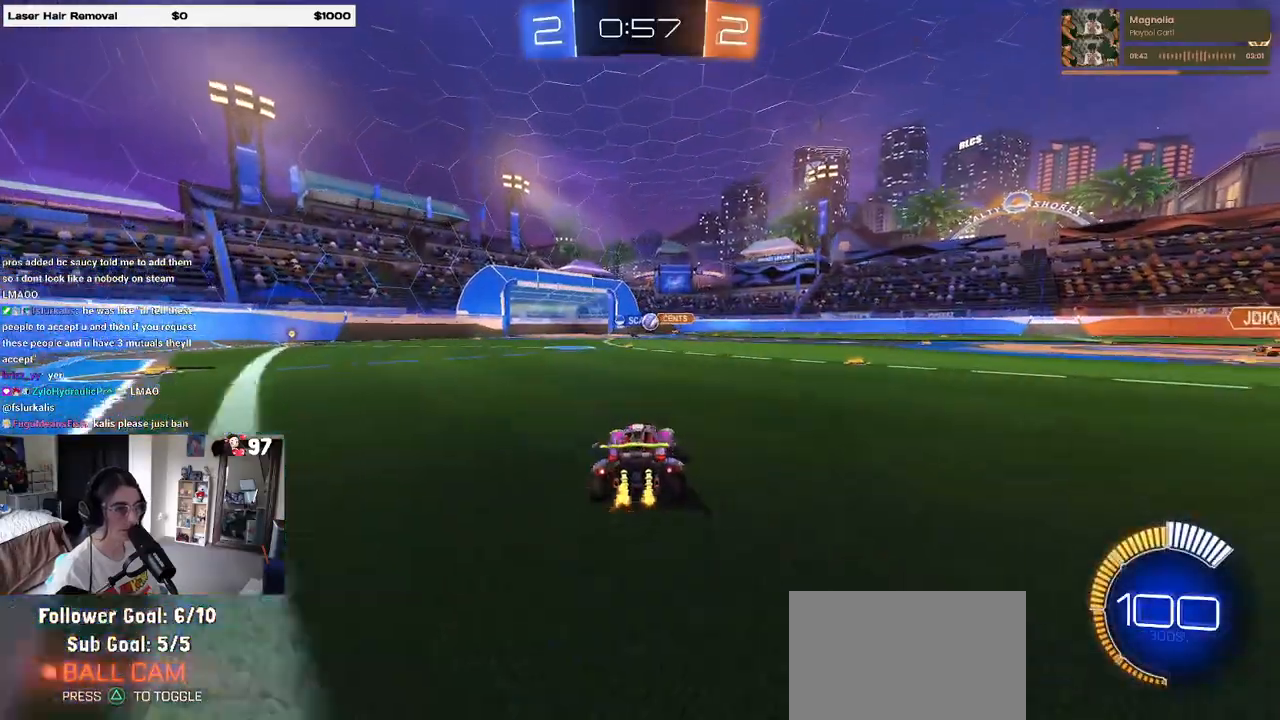
{"buttons": ["R2"], "left_stick": "center", "right_stick": "center", "events": [[450, "left_stick", "center"]]}
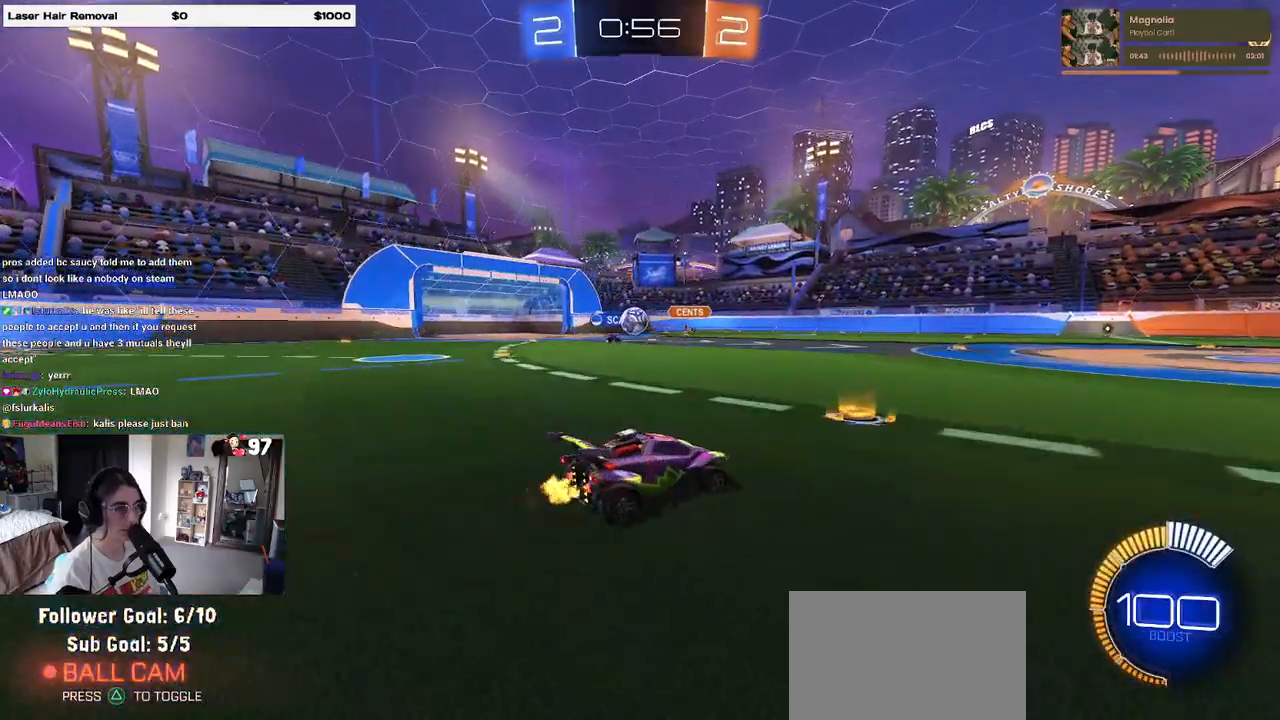
{"buttons": ["R1", "R2"], "left_stick": "left", "right_stick": "center", "events": [[83, "left_stick", "right"], [133, "R1", "down"], [283, "left_stick", "center"], [350, "left_stick", "left"]]}
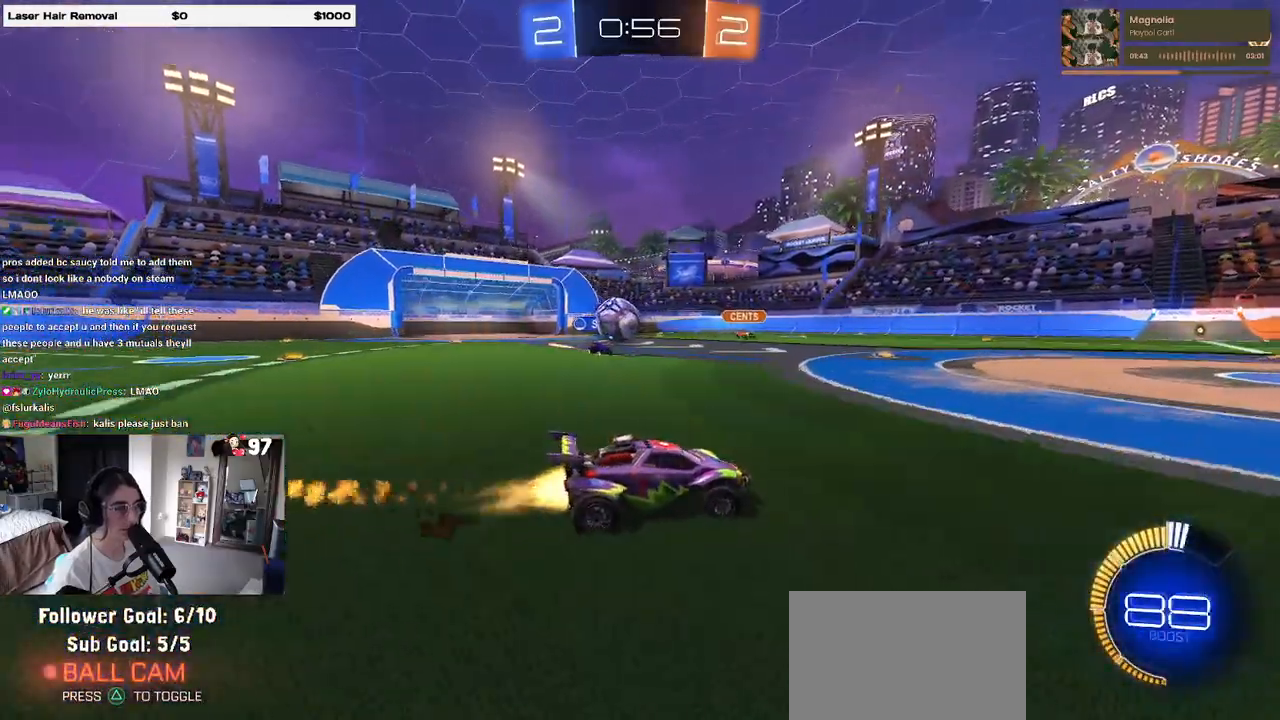
{"buttons": ["R2"], "left_stick": "left", "right_stick": "center", "events": [[200, "left_stick", "center"], [383, "R1", "up"], [450, "left_stick", "left"]]}
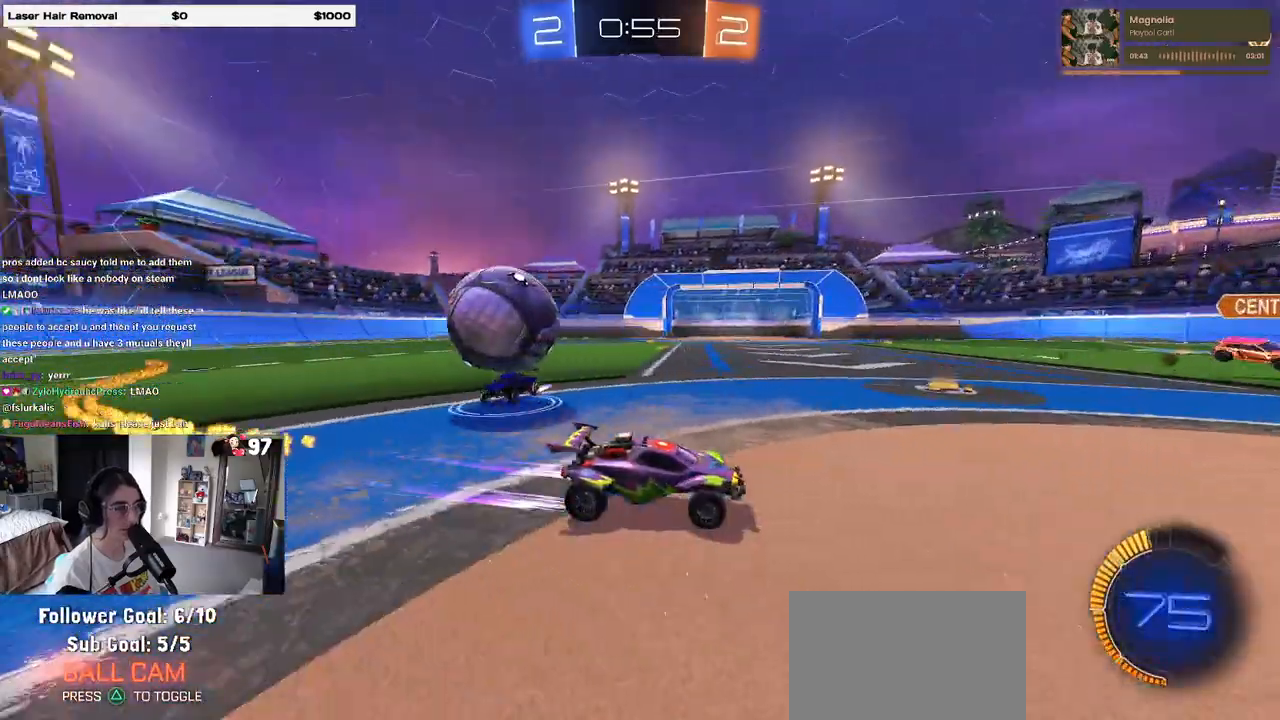
{"buttons": ["R2"], "left_stick": "left", "right_stick": "center", "events": [[67, "left_stick", "center"], [217, "left_stick", "left"], [400, "SQUARE", "down"], [500, "SQUARE", "up"]]}
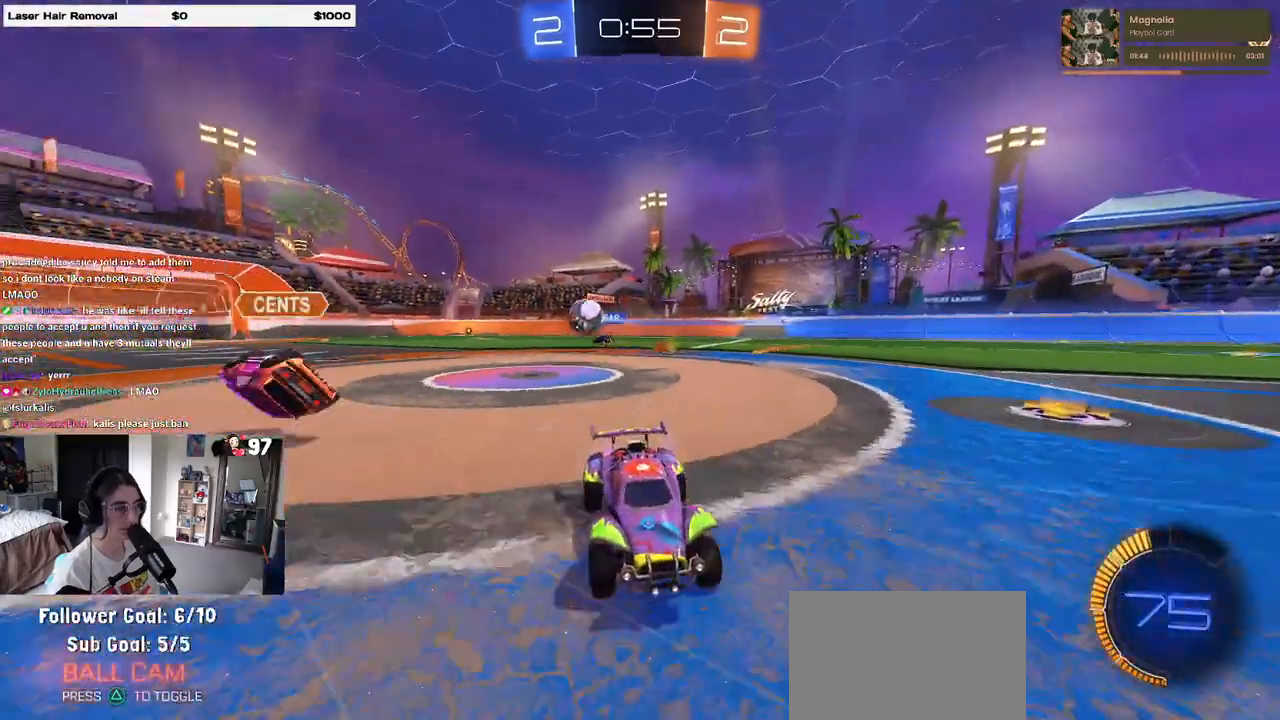
{"buttons": ["R2"], "left_stick": "left", "right_stick": "center", "events": []}
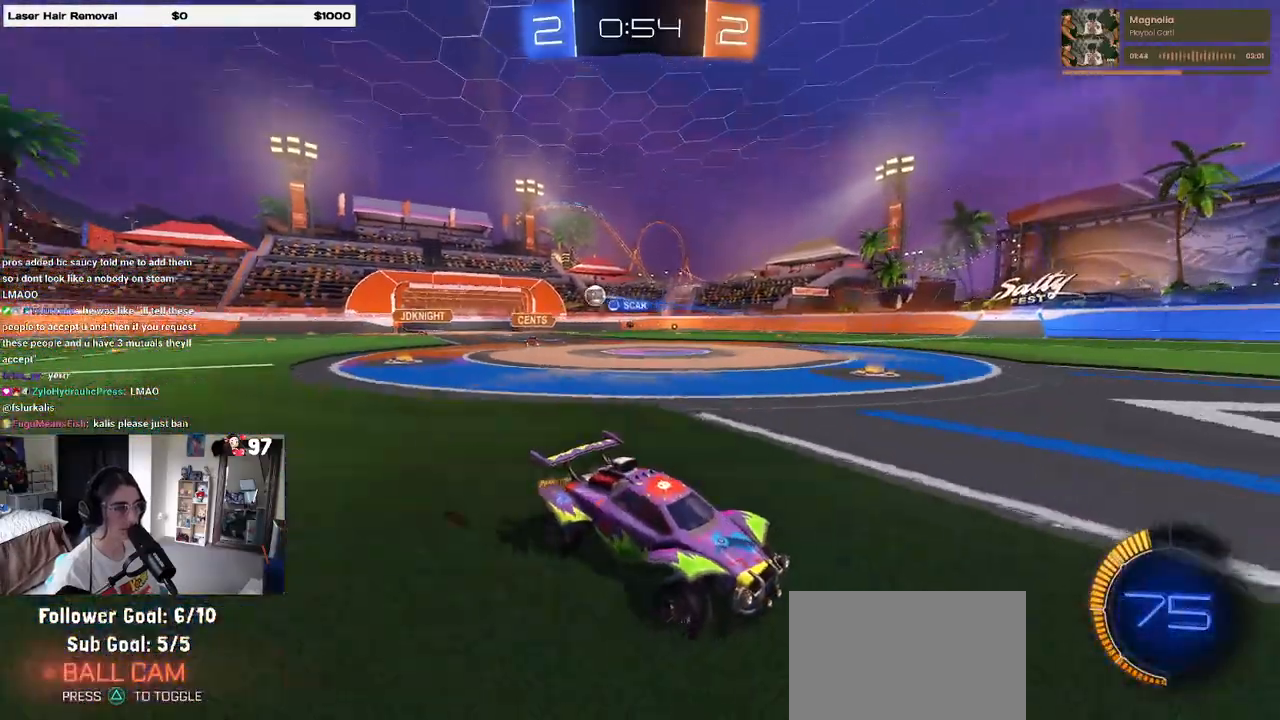
{"buttons": ["R2"], "left_stick": "left", "right_stick": "center", "events": [[83, "SQUARE", "down"], [200, "SQUARE", "up"]]}
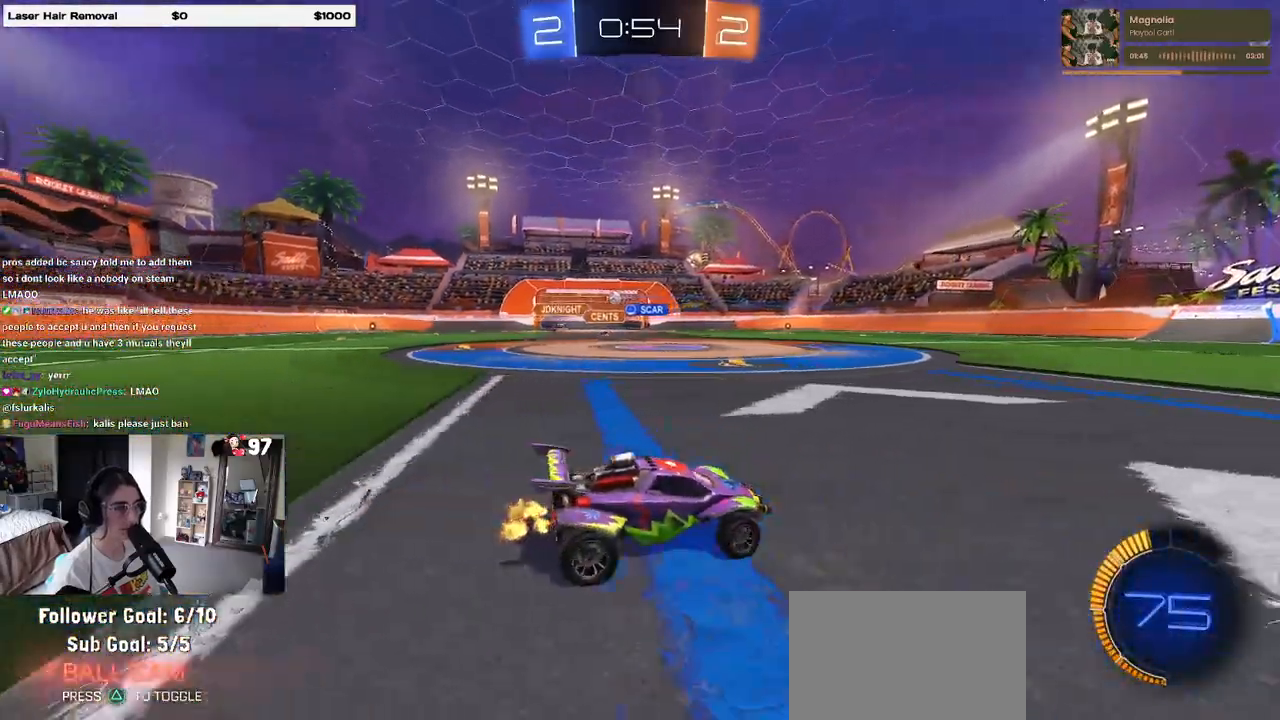
{"buttons": ["R2"], "left_stick": "left", "right_stick": "center", "events": []}
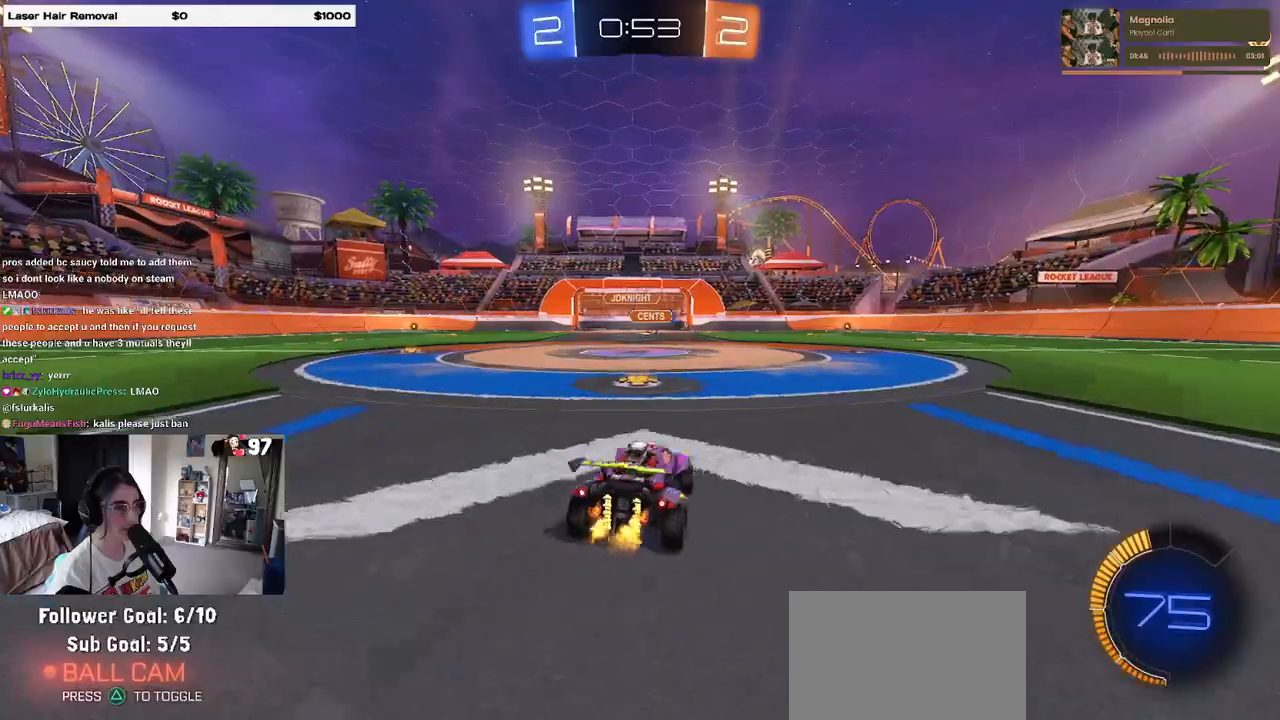
{"buttons": ["R1", "R2"], "left_stick": "center", "right_stick": "center", "events": [[50, "left_stick", "center"], [150, "left_stick", "right"], [350, "R1", "down"], [417, "left_stick", "center"]]}
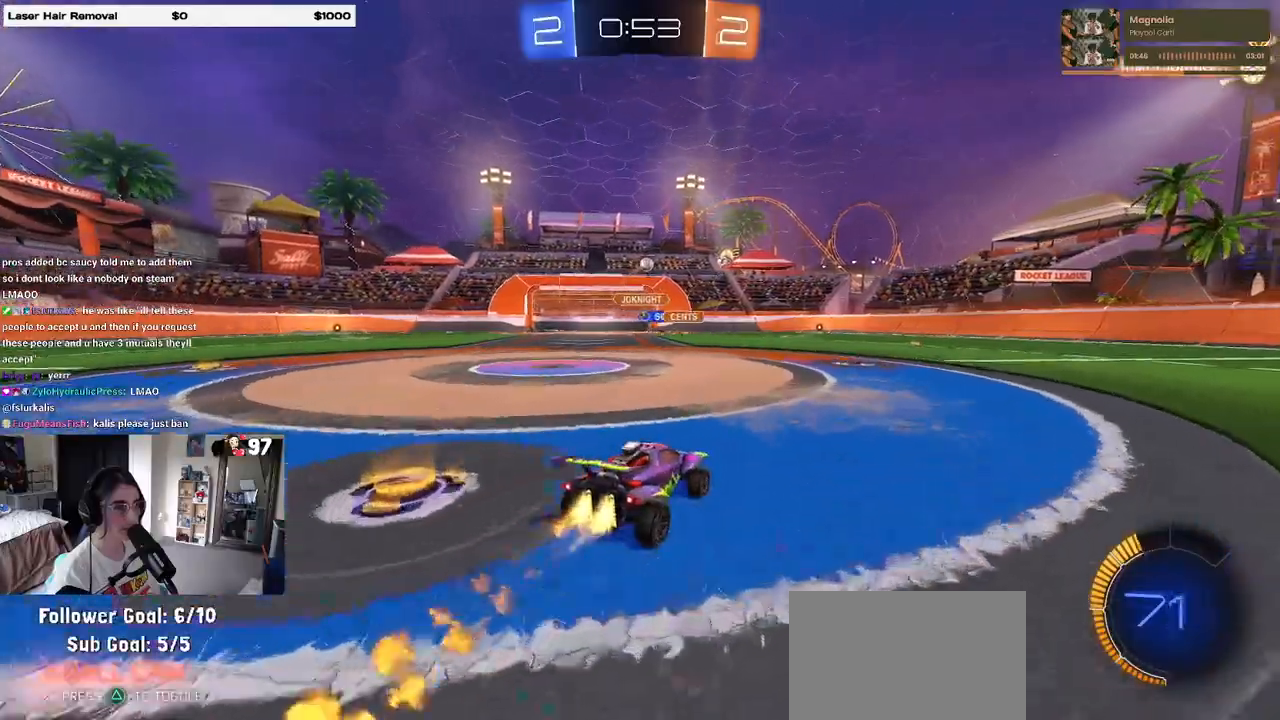
{"buttons": ["R2"], "left_stick": "center", "right_stick": "center", "events": [[50, "left_stick", "right"], [150, "left_stick", "center"], [350, "R1", "up"]]}
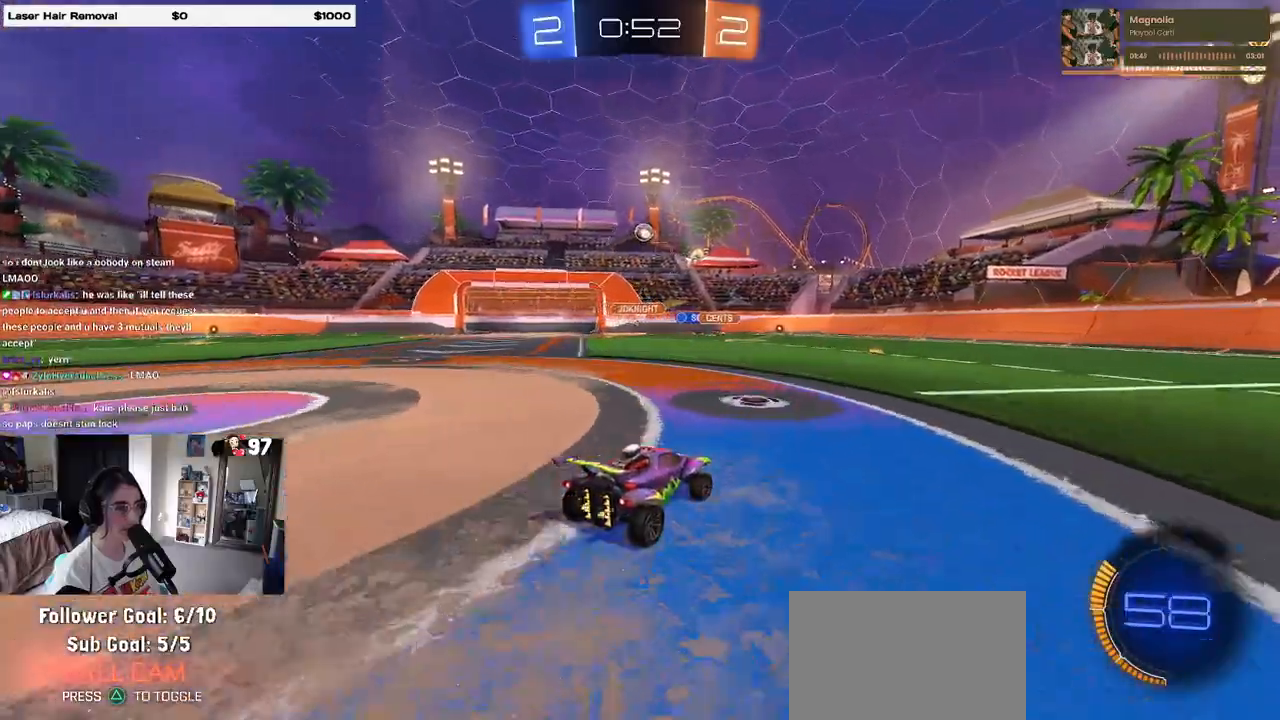
{"buttons": ["CROSS", "R2"], "left_stick": "down", "right_stick": "center", "events": [[150, "R1", "down"], [150, "left_stick", "right"], [283, "left_stick", "center"], [300, "R1", "up"], [367, "left_stick", "left"], [483, "CROSS", "down"], [483, "left_stick", "down"]]}
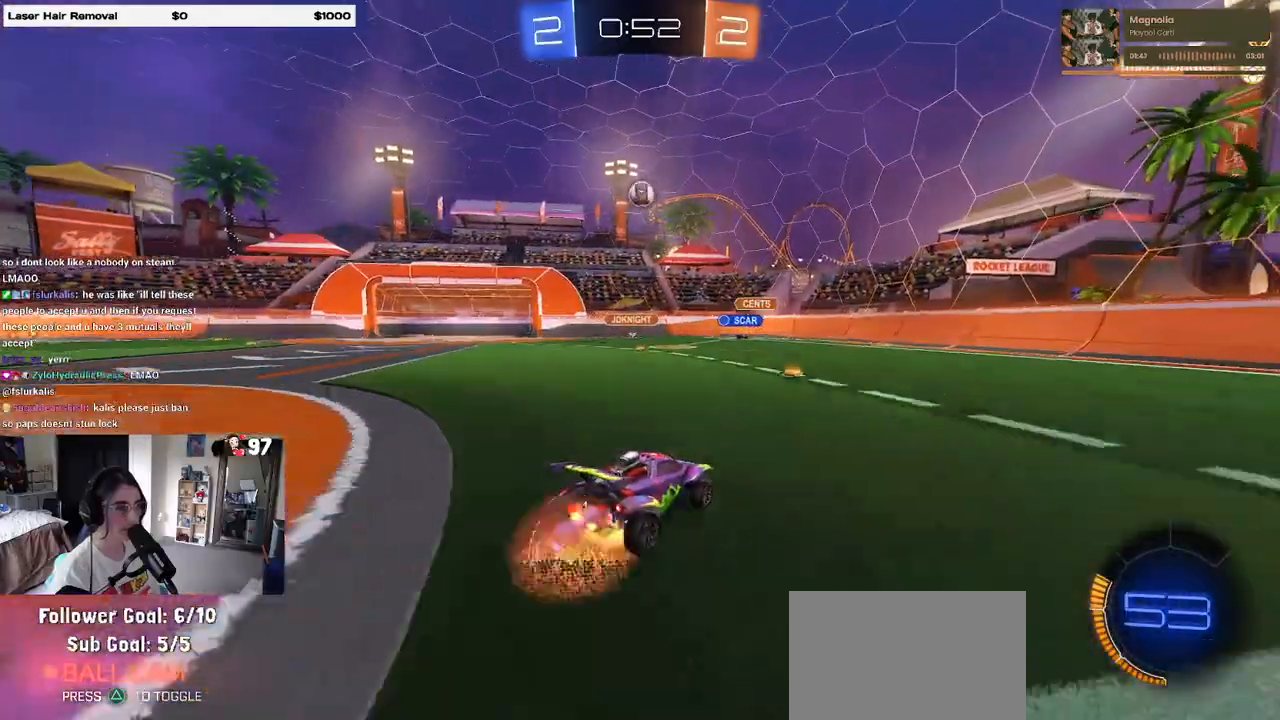
{"buttons": ["L1", "R1", "R2"], "left_stick": "down-right", "right_stick": "center", "events": [[150, "CROSS", "up"], [150, "left_stick", "center"], [200, "CROSS", "down"], [217, "left_stick", "down-right"], [283, "L1", "down"], [350, "CROSS", "up"], [350, "R1", "down"]]}
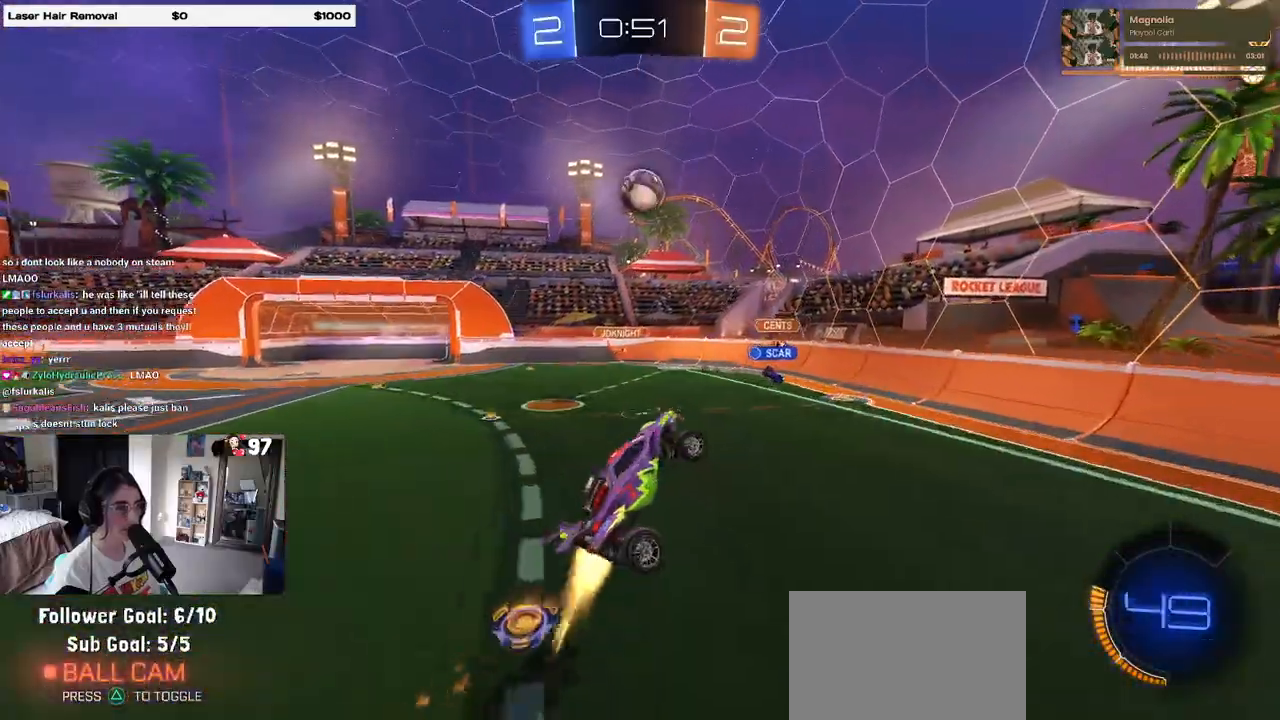
{"buttons": ["L1", "R1", "R2"], "left_stick": "up-right", "right_stick": "center", "events": [[33, "left_stick", "center"], [100, "left_stick", "down-right"], [233, "left_stick", "center"], [500, "left_stick", "up-right"]]}
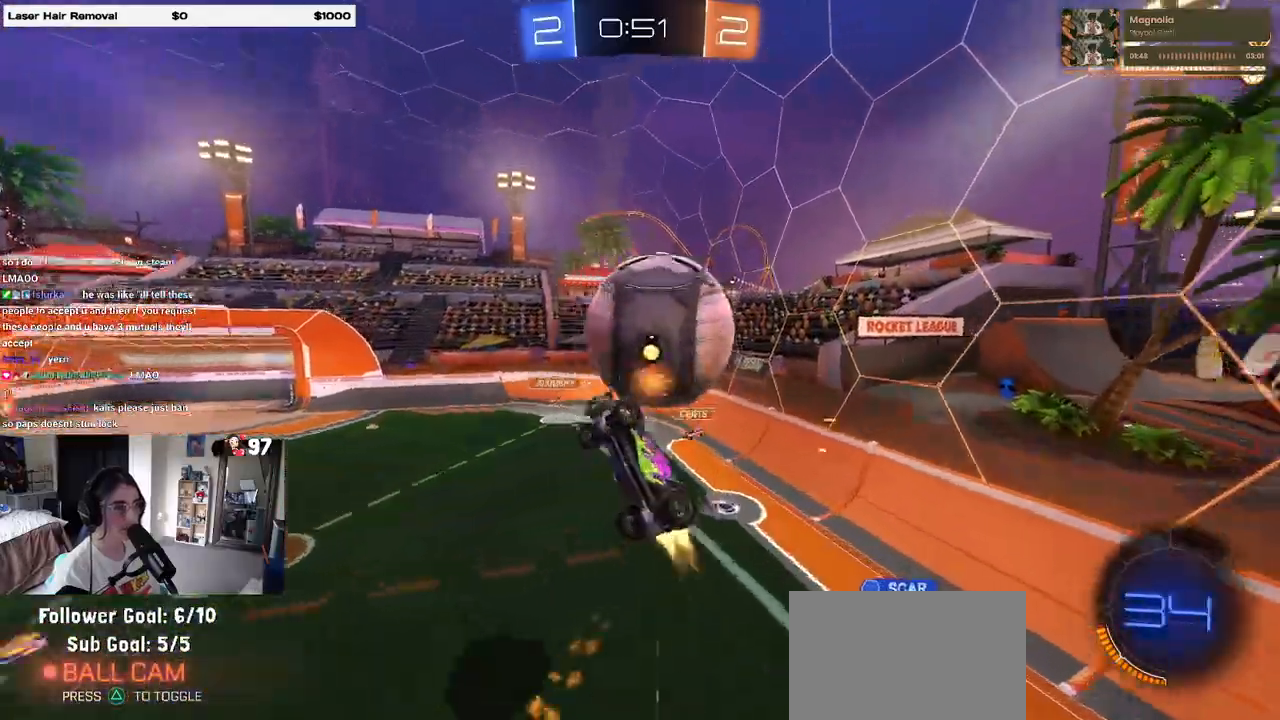
{"buttons": ["R2"], "left_stick": "center", "right_stick": "center", "events": [[83, "R1", "up"], [450, "L1", "up"], [467, "left_stick", "center"]]}
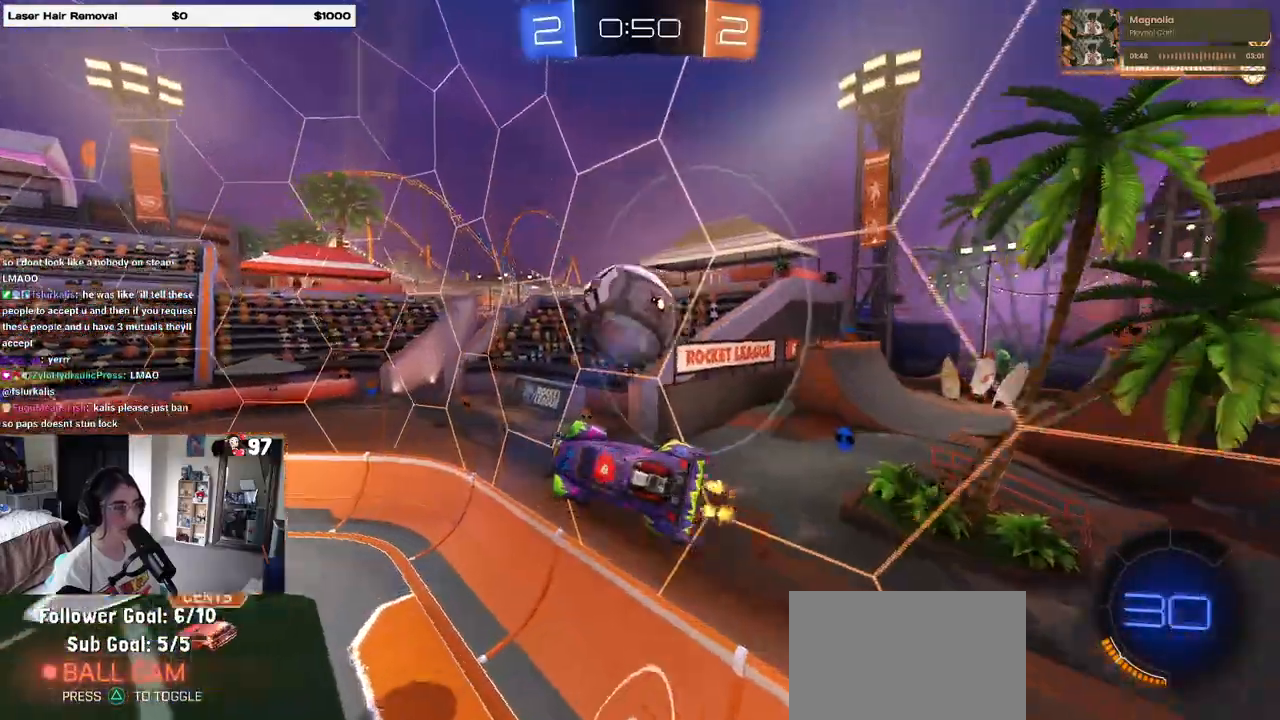
{"buttons": ["R1", "R2"], "left_stick": "left", "right_stick": "center", "events": [[200, "left_stick", "up-right"], [267, "R1", "down"], [300, "CROSS", "down"], [350, "CROSS", "up"], [383, "left_stick", "left"]]}
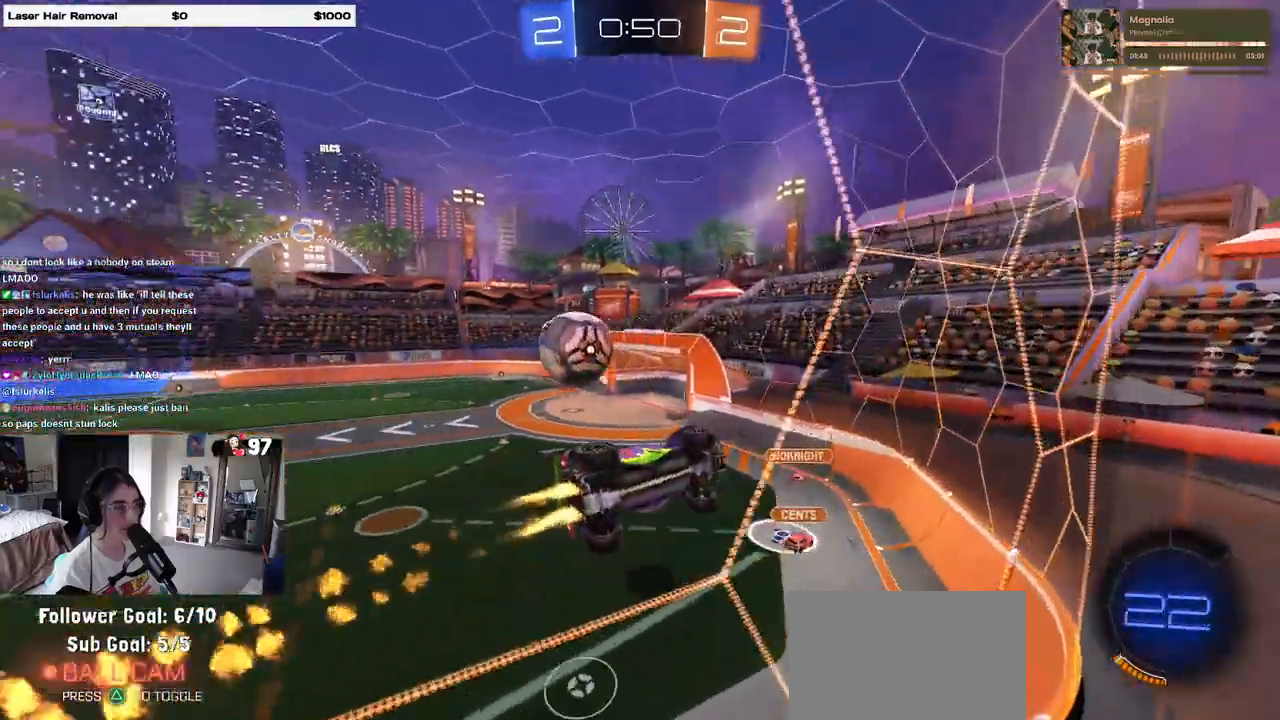
{"buttons": ["R2"], "left_stick": "center", "right_stick": "center", "events": [[250, "left_stick", "center"], [367, "left_stick", "left"], [467, "R1", "up"], [467, "left_stick", "center"]]}
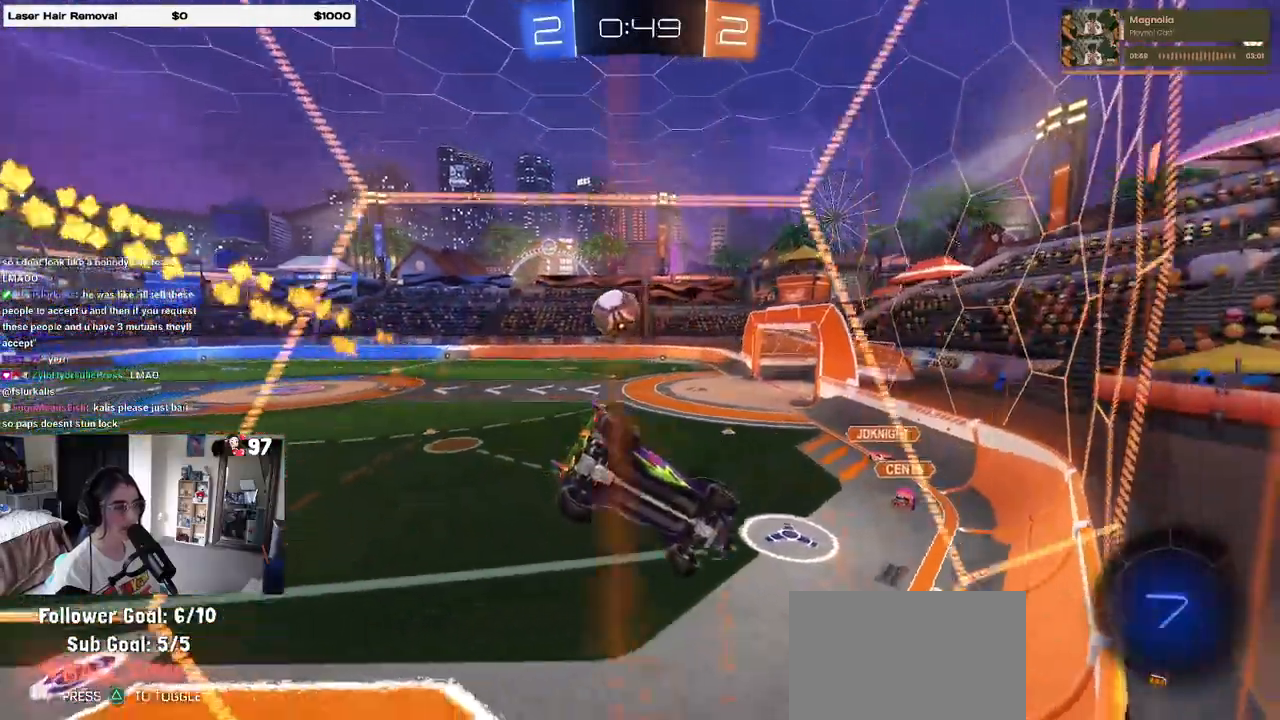
{"buttons": ["R1", "R2"], "left_stick": "left", "right_stick": "center", "events": [[333, "left_stick", "left"], [433, "R1", "down"]]}
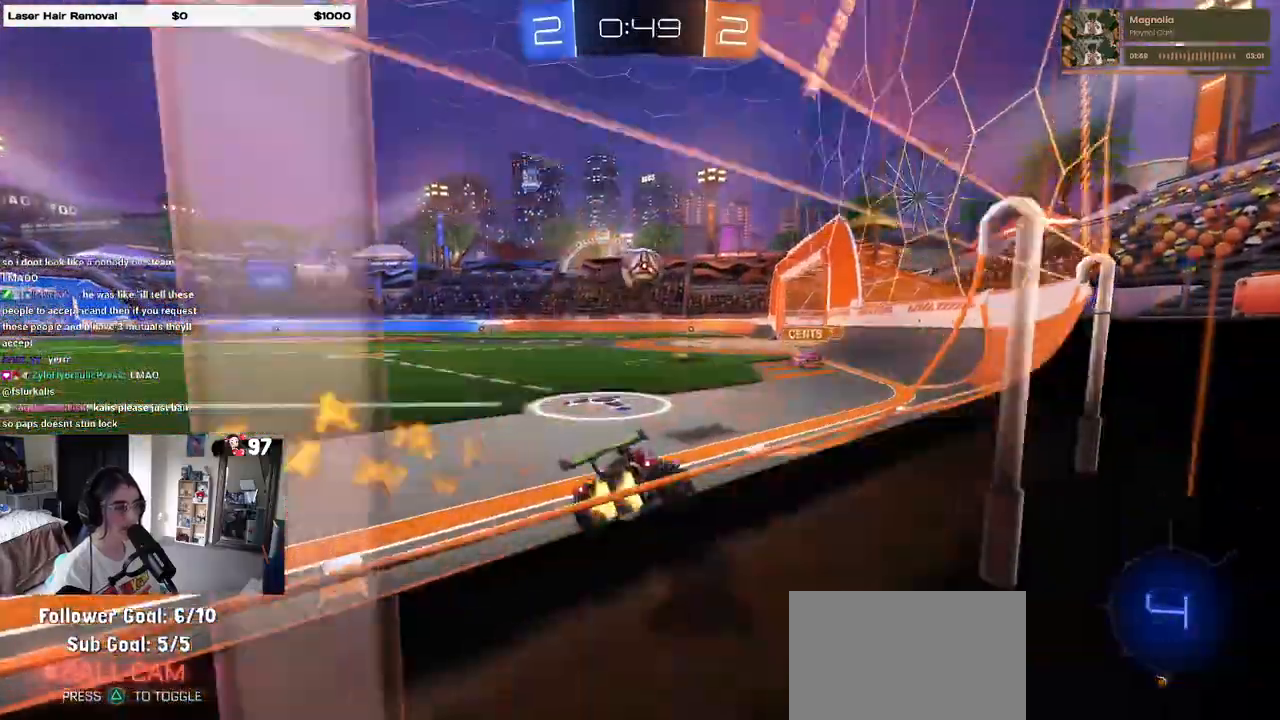
{"buttons": ["R2"], "left_stick": "center", "right_stick": "center", "events": [[83, "left_stick", "center"], [133, "TRIANGLE", "down"], [233, "TRIANGLE", "up"], [433, "R1", "up"]]}
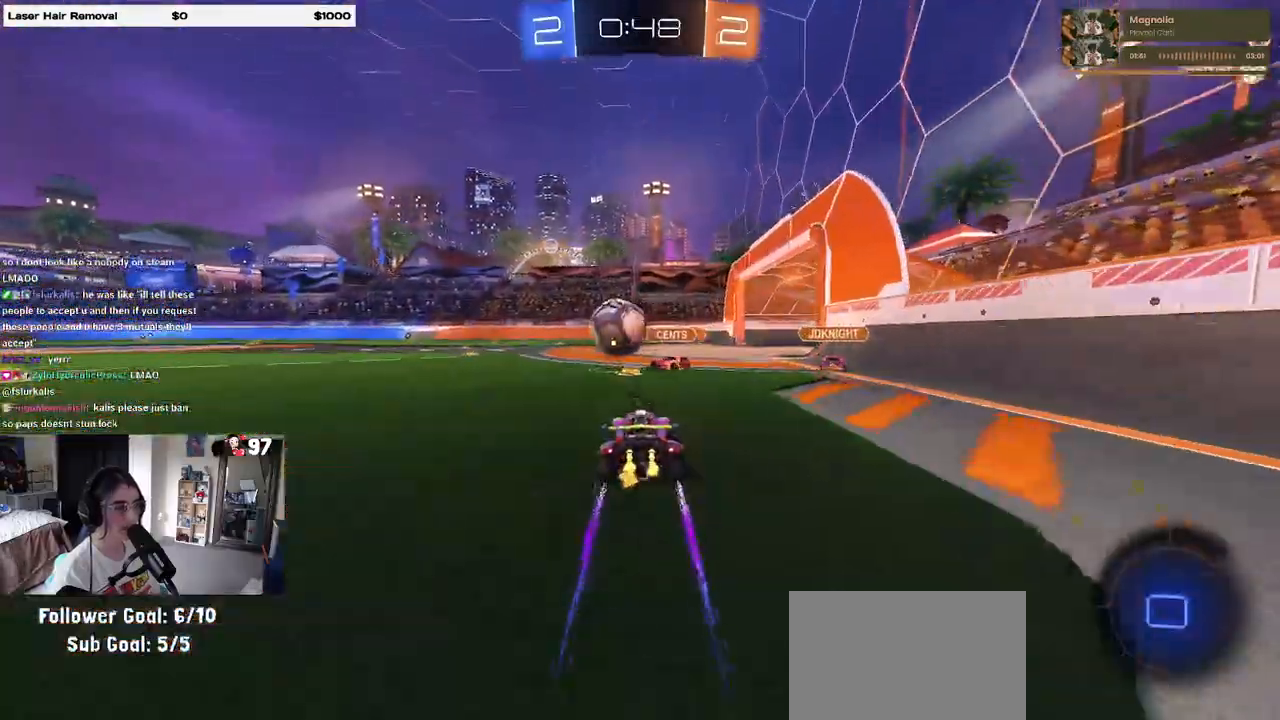
{"buttons": ["R1", "R2"], "left_stick": "left", "right_stick": "center", "events": [[117, "left_stick", "left"], [467, "R1", "down"]]}
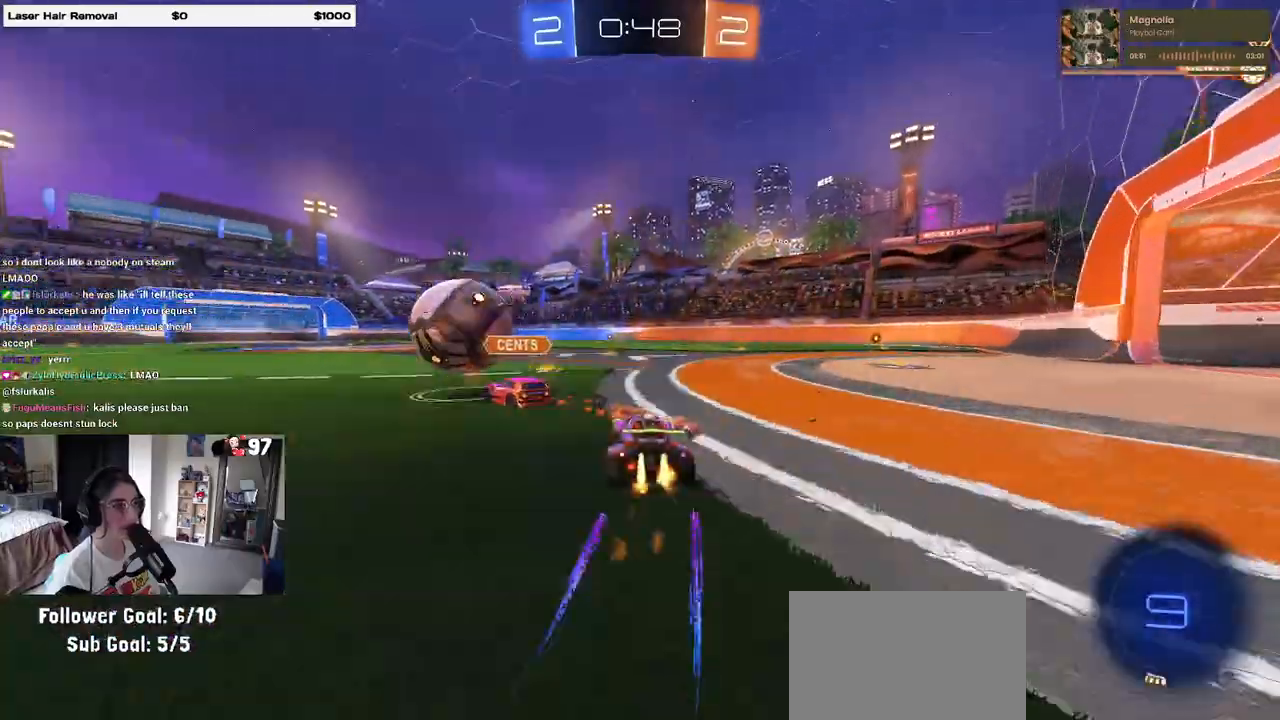
{"buttons": ["R1", "R2"], "left_stick": "center", "right_stick": "center", "events": [[367, "left_stick", "center"]]}
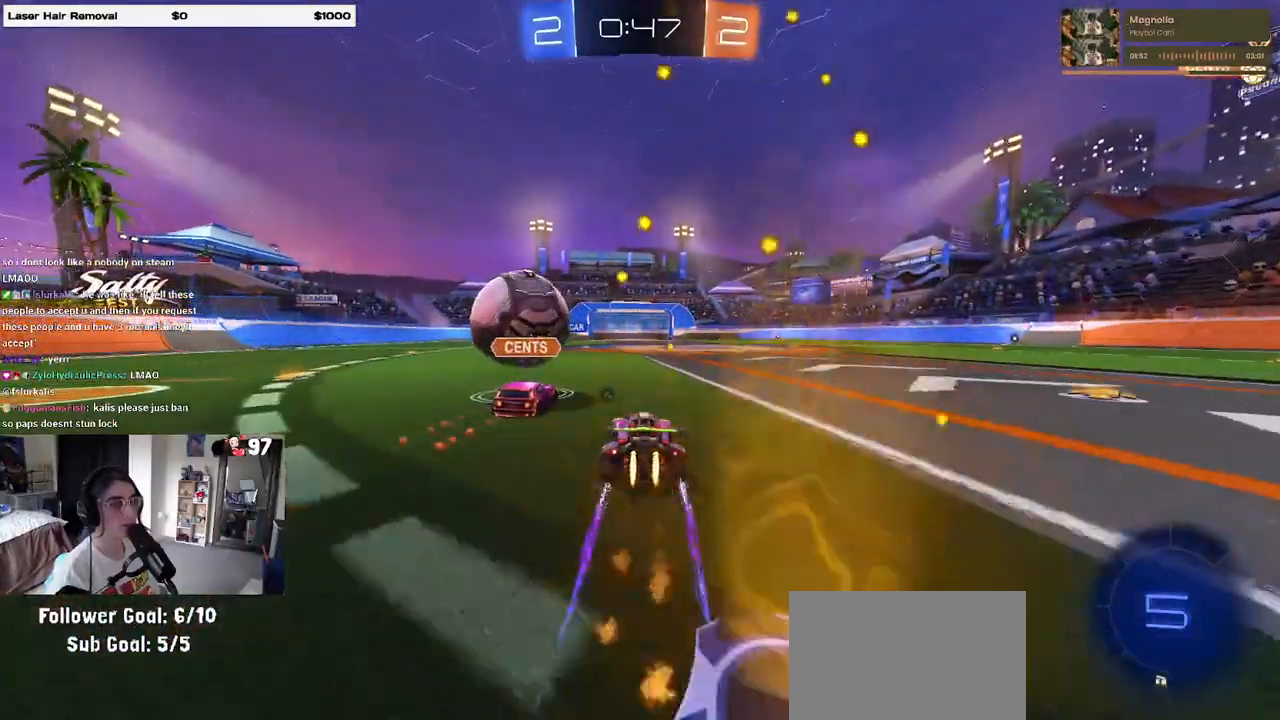
{"buttons": ["R2"], "left_stick": "right", "right_stick": "center", "events": [[117, "R1", "up"], [117, "left_stick", "left"], [200, "left_stick", "center"], [367, "left_stick", "left"], [417, "left_stick", "center"], [500, "left_stick", "right"]]}
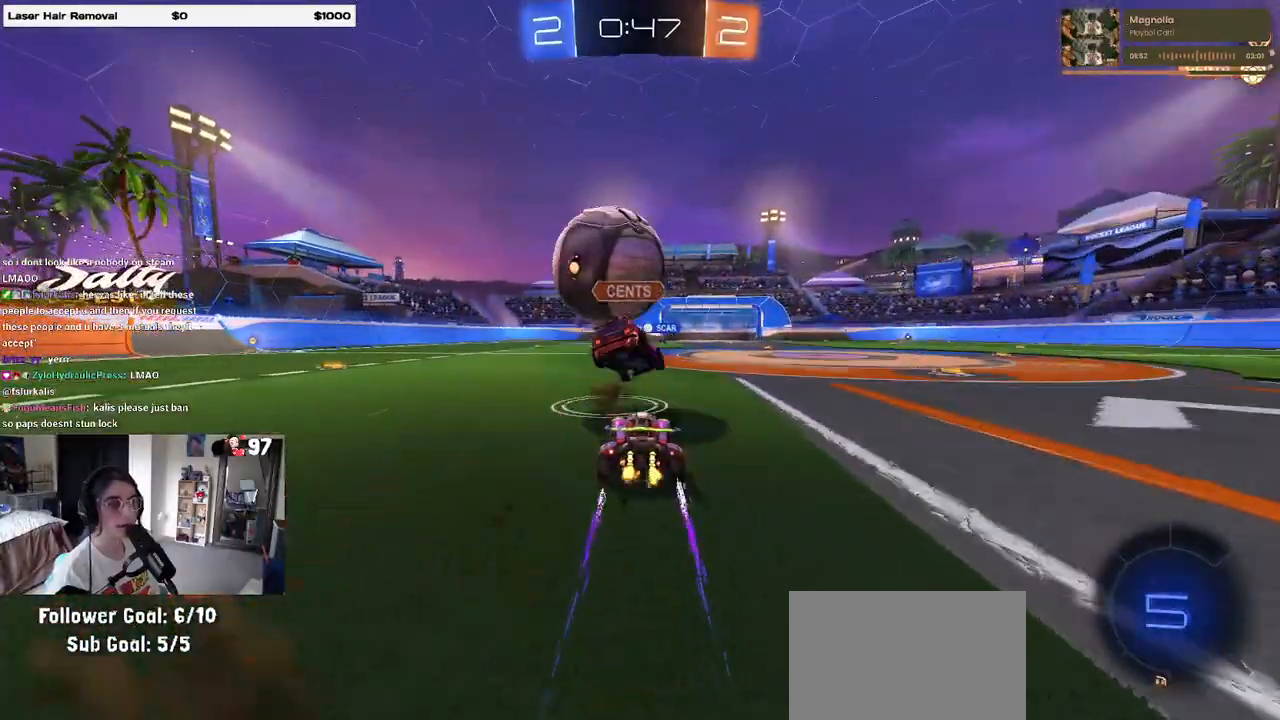
{"buttons": ["R2"], "left_stick": "center", "right_stick": "center", "events": [[50, "R1", "down"], [100, "left_stick", "center"], [267, "R1", "up"]]}
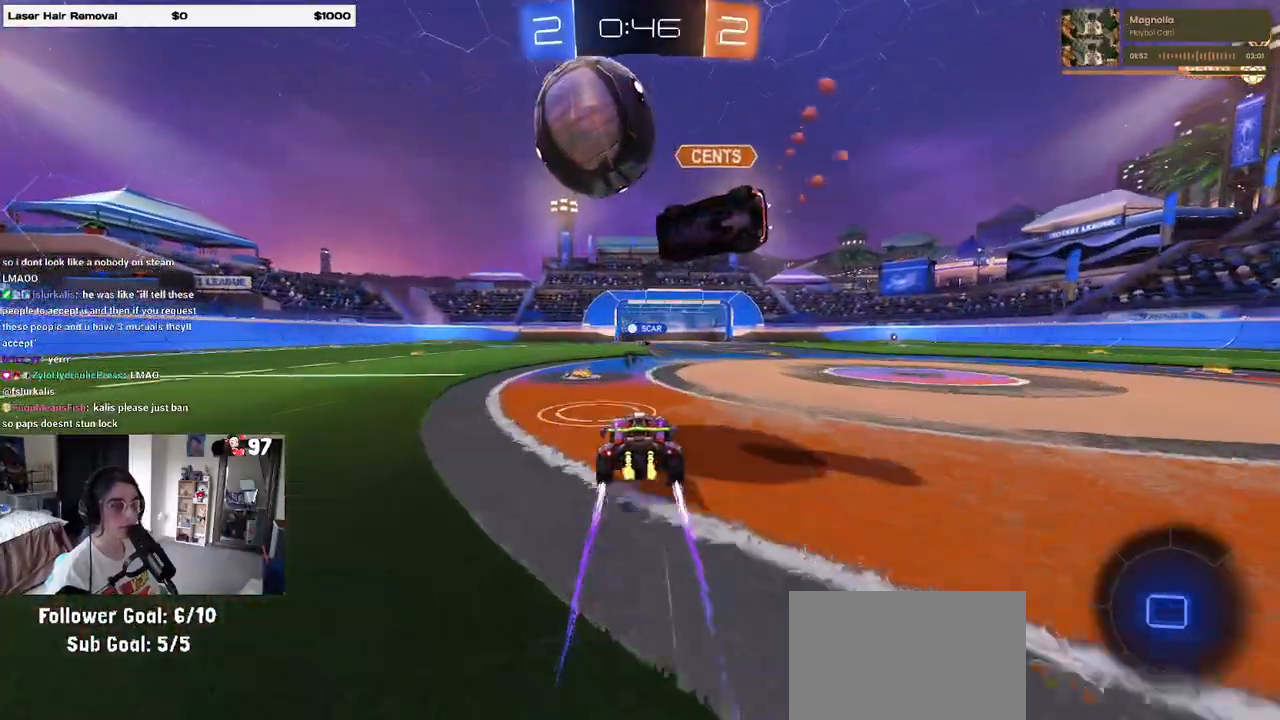
{"buttons": ["R2"], "left_stick": "center", "right_stick": "center", "events": []}
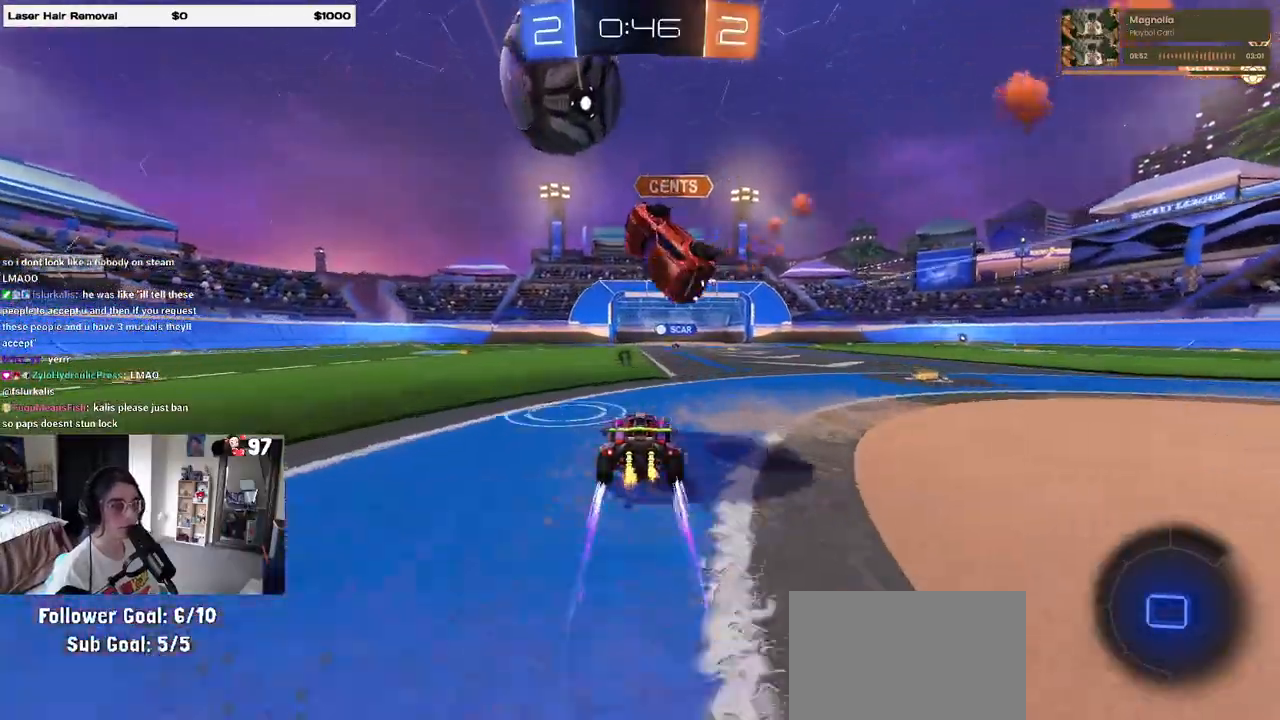
{"buttons": ["TRIANGLE", "R2"], "left_stick": "right", "right_stick": "center", "events": [[433, "left_stick", "right"], [467, "TRIANGLE", "down"]]}
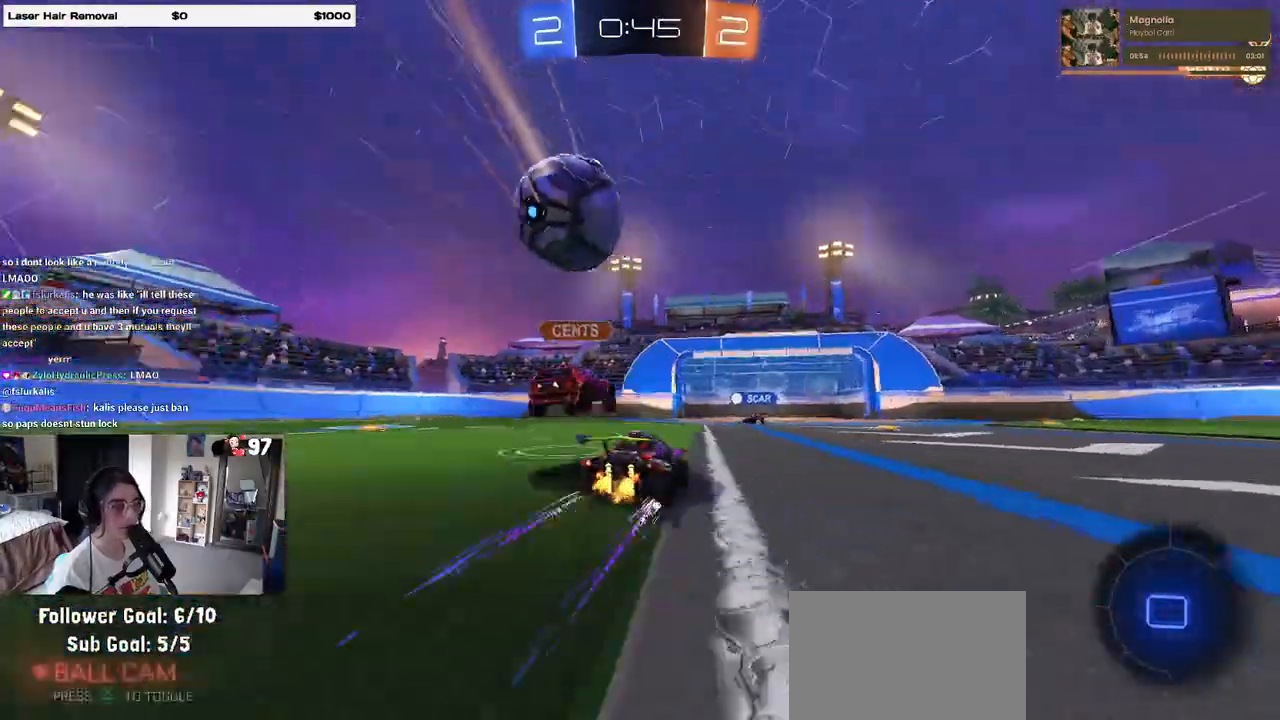
{"buttons": ["R2"], "left_stick": "left", "right_stick": "center", "events": [[83, "TRIANGLE", "up"], [267, "left_stick", "center"], [417, "left_stick", "left"]]}
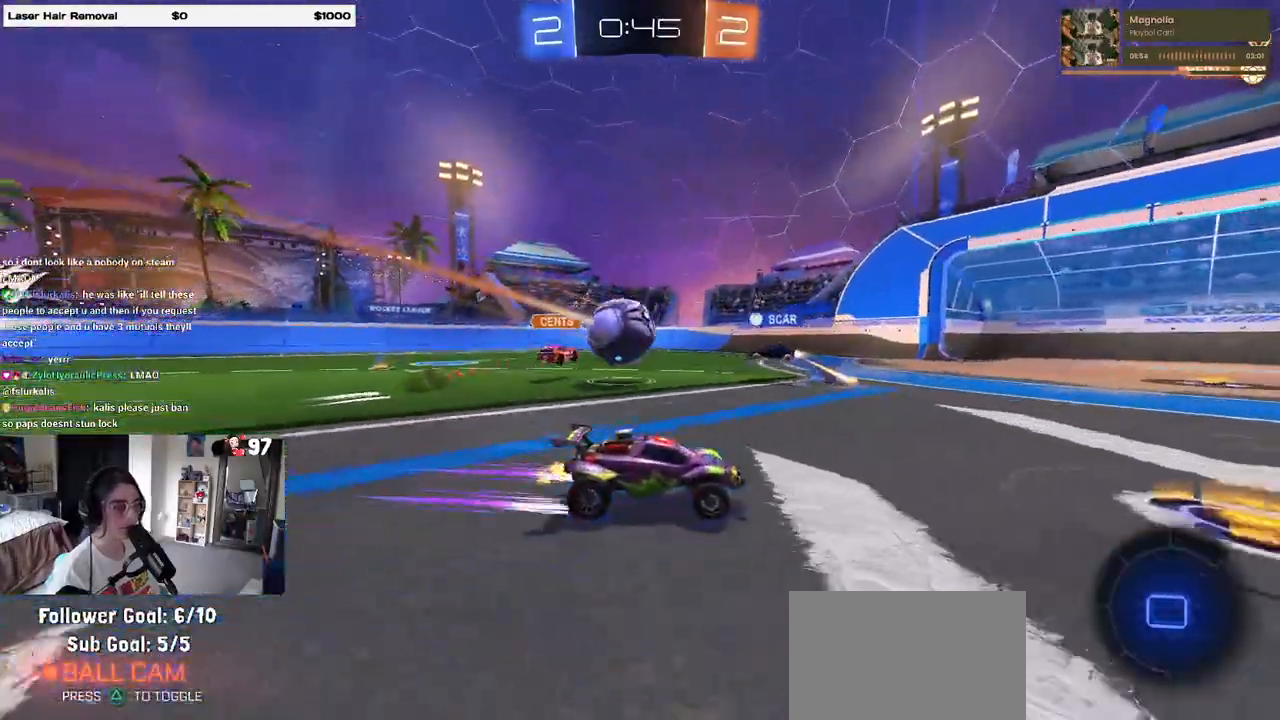
{"buttons": ["R2"], "left_stick": "right", "right_stick": "center", "events": [[400, "left_stick", "center"], [467, "left_stick", "right"]]}